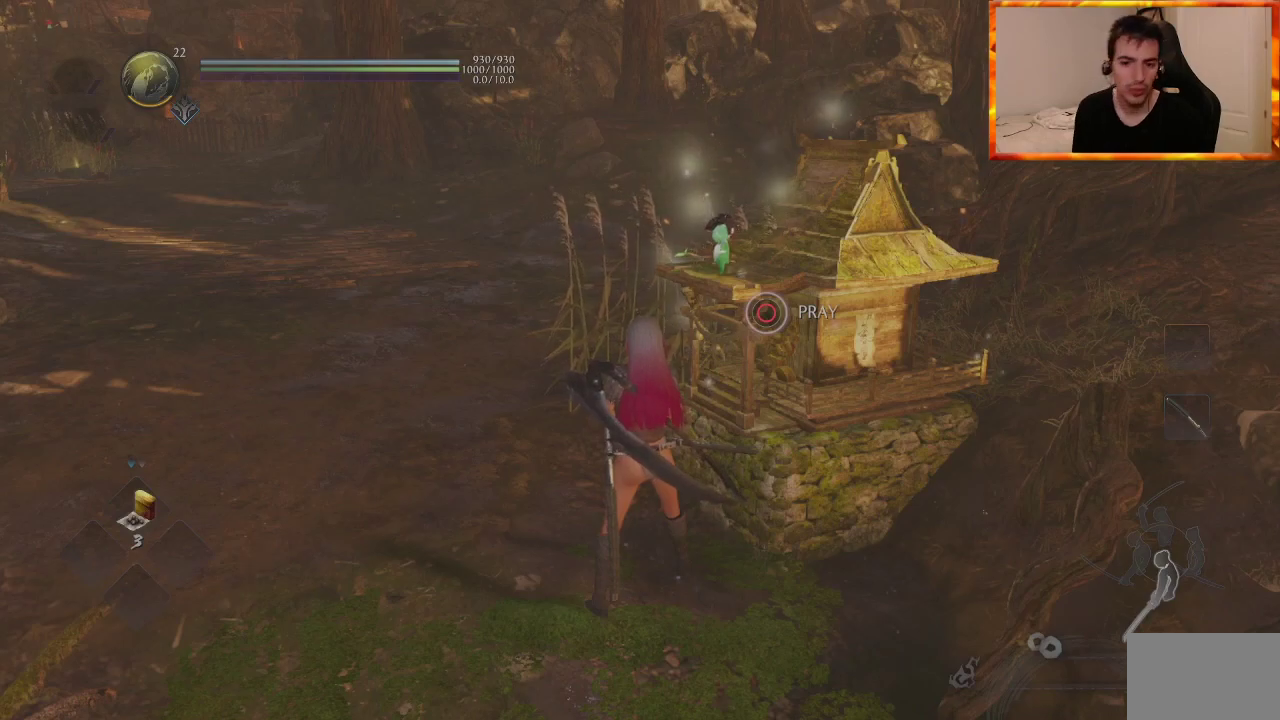
Gameplay with a controller (PlayStation layout); each line is a JSON object with the inputs held at the frame after it (dt_ms = milliseconds from this image to that frame). "events" lists button and stick changes between this image and that frame as [ms after this image, input, new state], when the widget could be followed in between.
{"dt_ms": 500, "buttons": [], "left_stick": "center", "right_stick": "left", "events": [[367, "right_stick", "left"]]}
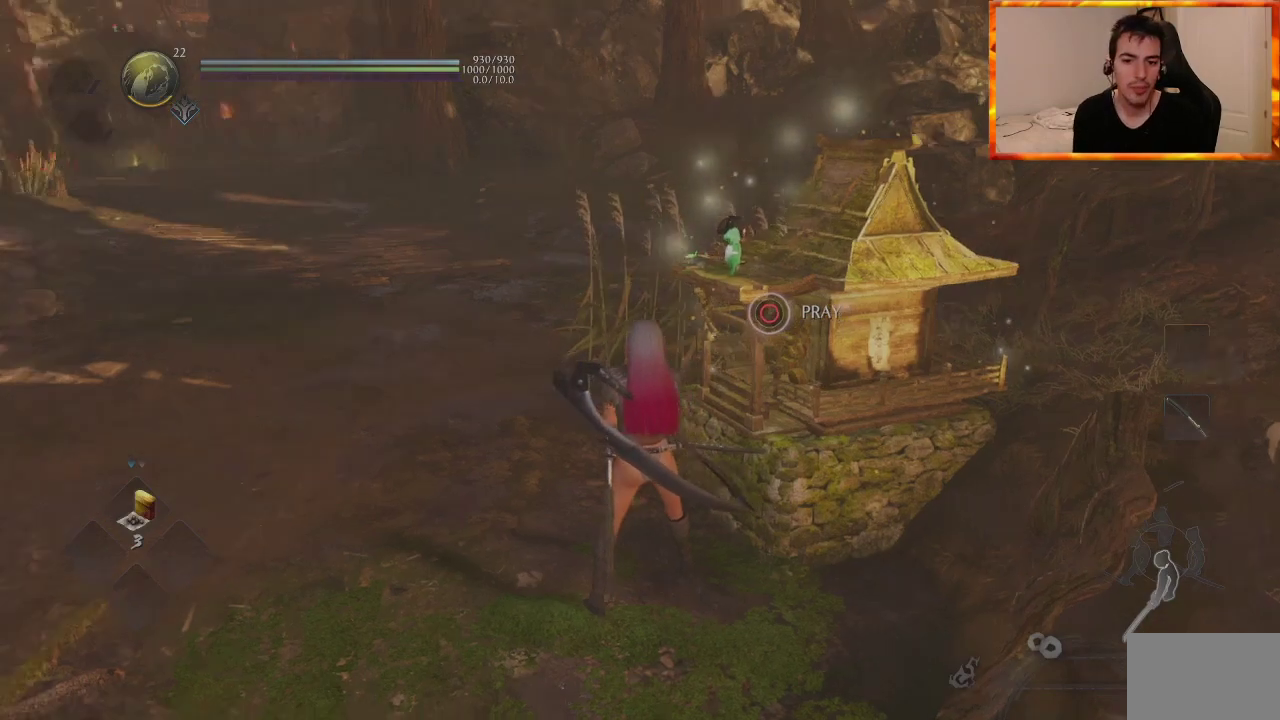
{"dt_ms": 500, "buttons": [], "left_stick": "up", "right_stick": "center", "events": [[117, "right_stick", "up-left"], [283, "right_stick", "center"], [400, "left_stick", "up"]]}
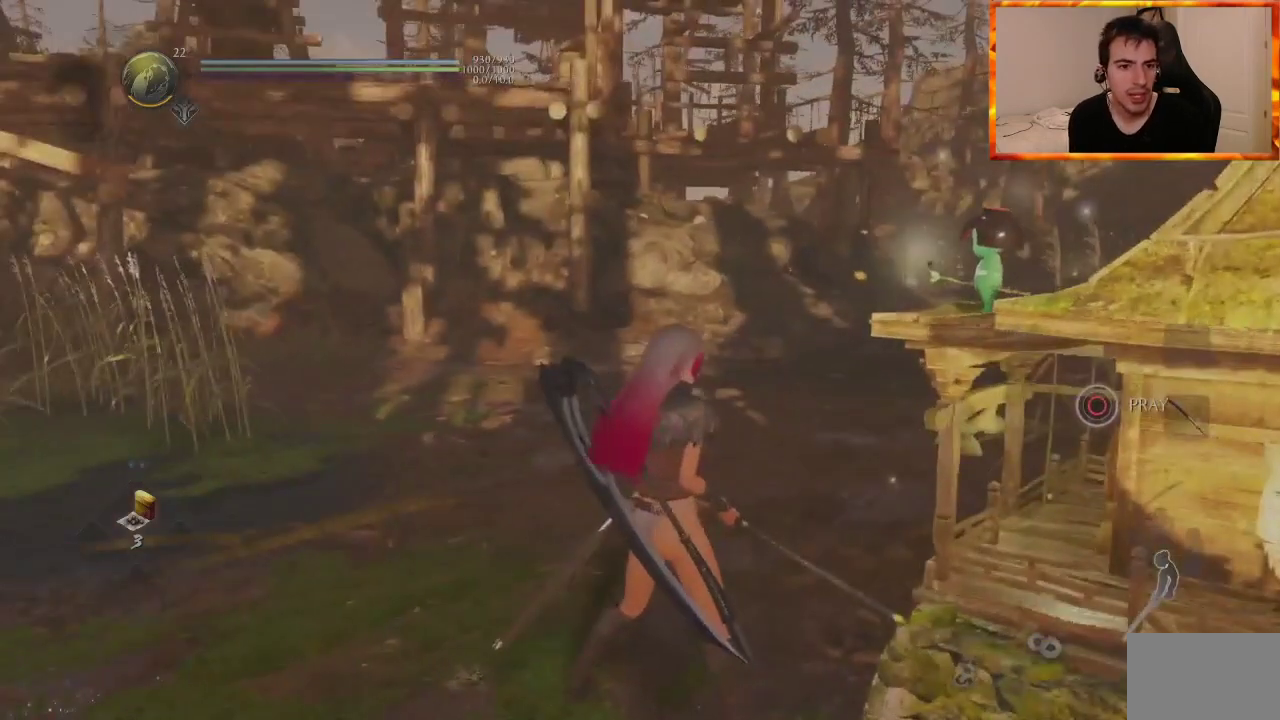
{"dt_ms": 500, "buttons": [], "left_stick": "center", "right_stick": "center", "events": [[100, "START", "down"], [217, "left_stick", "center"], [267, "START", "up"]]}
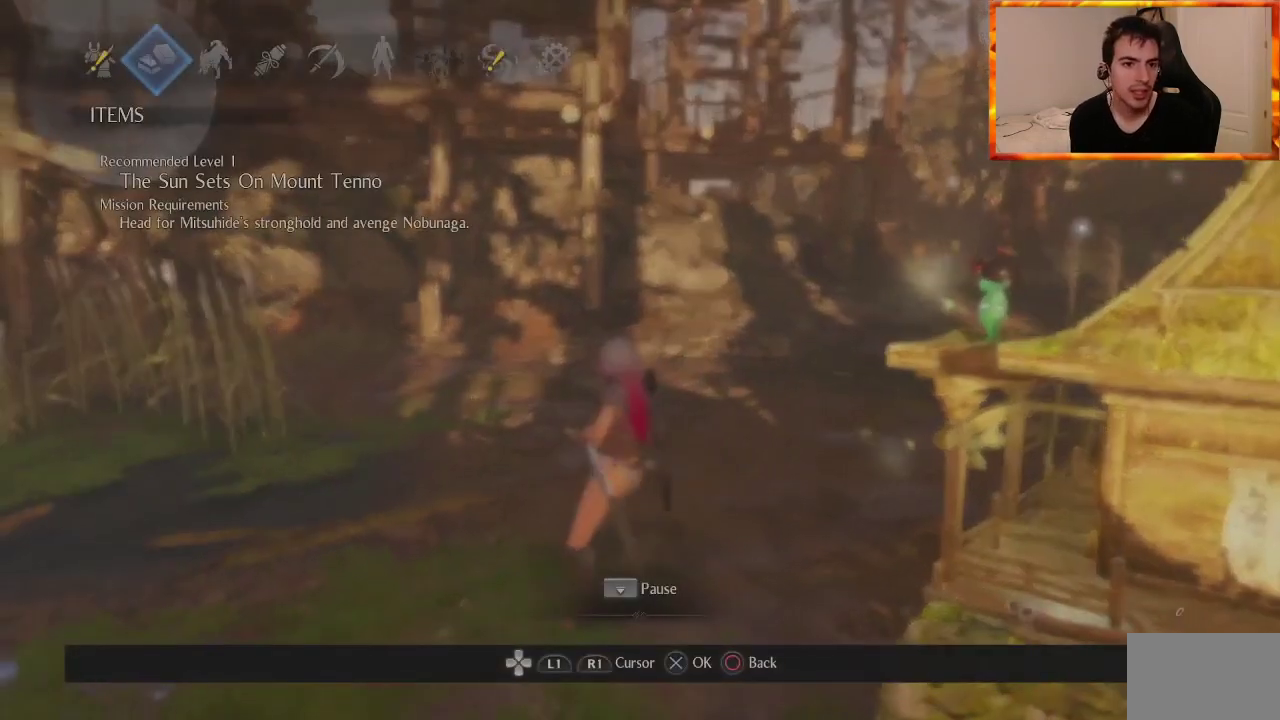
{"dt_ms": 500, "buttons": [], "left_stick": "center", "right_stick": "center", "events": [[167, "DPAD_RIGHT", "down"], [283, "DPAD_RIGHT", "up"]]}
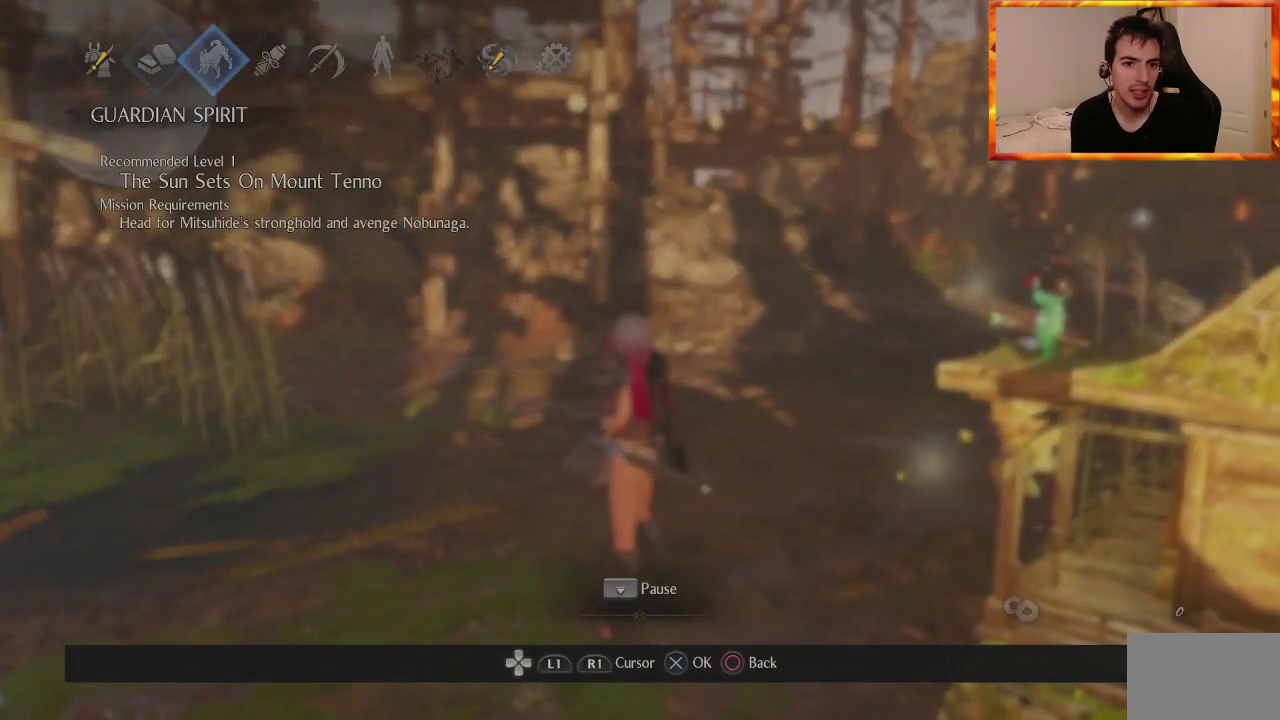
{"dt_ms": 500, "buttons": [], "left_stick": "center", "right_stick": "center", "events": [[333, "DPAD_RIGHT", "down"], [383, "DPAD_RIGHT", "up"]]}
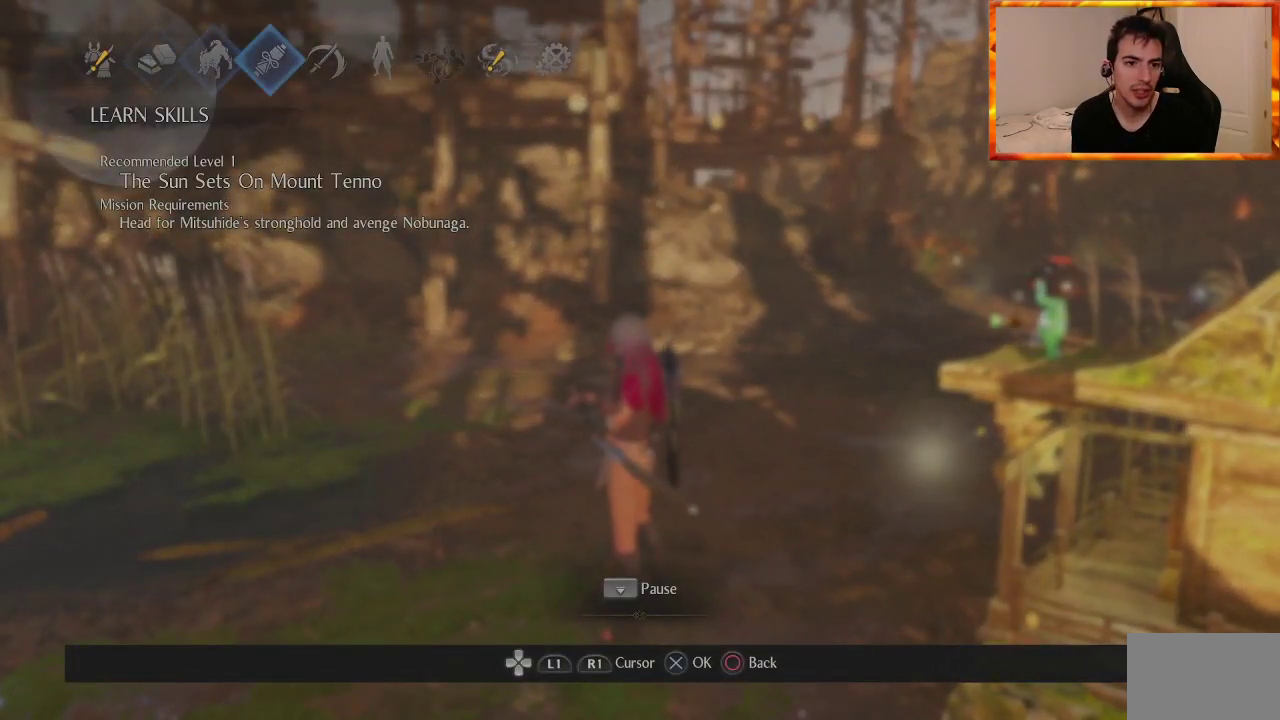
{"dt_ms": 500, "buttons": ["CROSS"], "left_stick": "center", "right_stick": "center", "events": [[17, "DPAD_RIGHT", "down"], [67, "DPAD_RIGHT", "up"], [167, "DPAD_RIGHT", "down"], [250, "DPAD_RIGHT", "up"], [450, "CROSS", "down"]]}
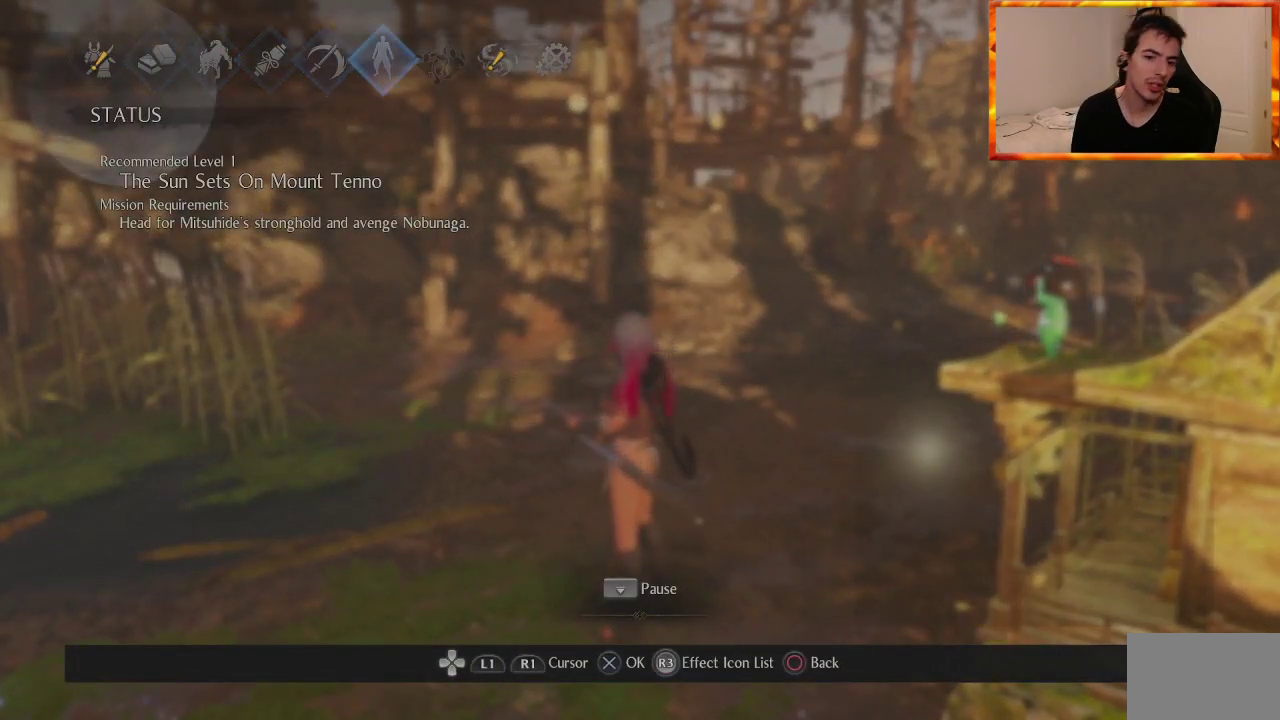
{"dt_ms": 1000, "buttons": [], "left_stick": "center", "right_stick": "center"}
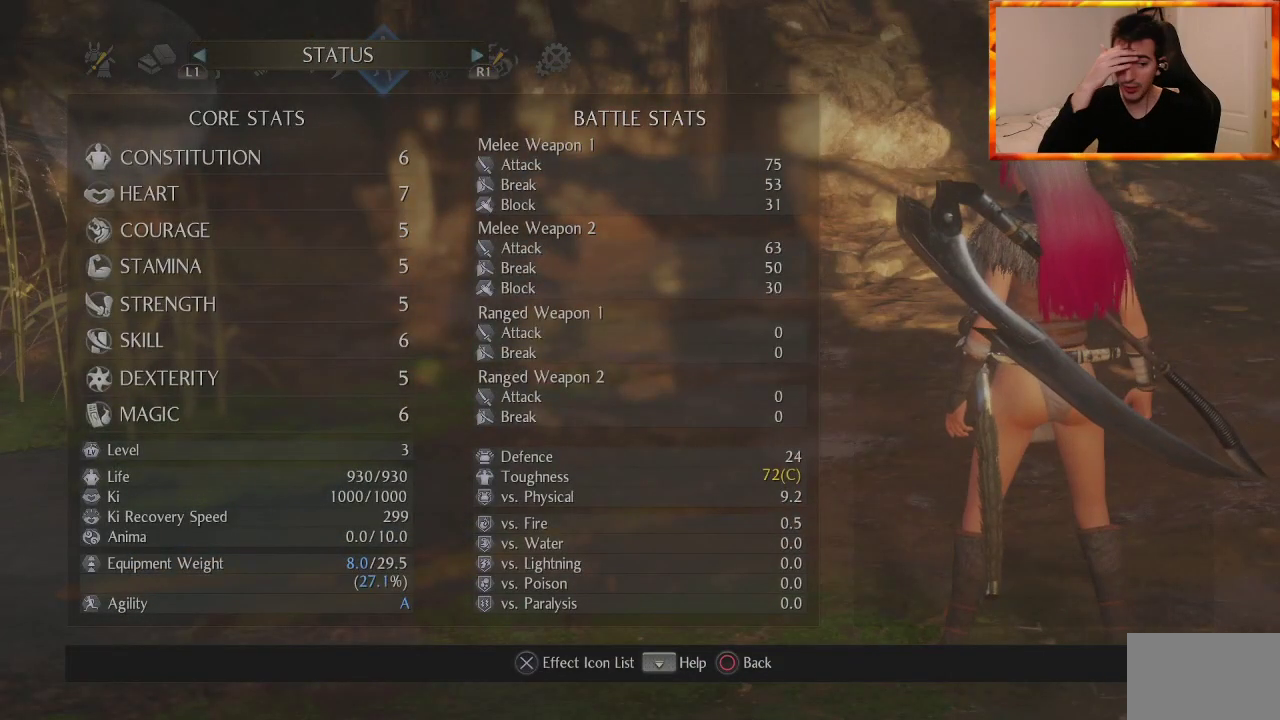
{"dt_ms": 500, "buttons": [], "left_stick": "center", "right_stick": "center", "events": []}
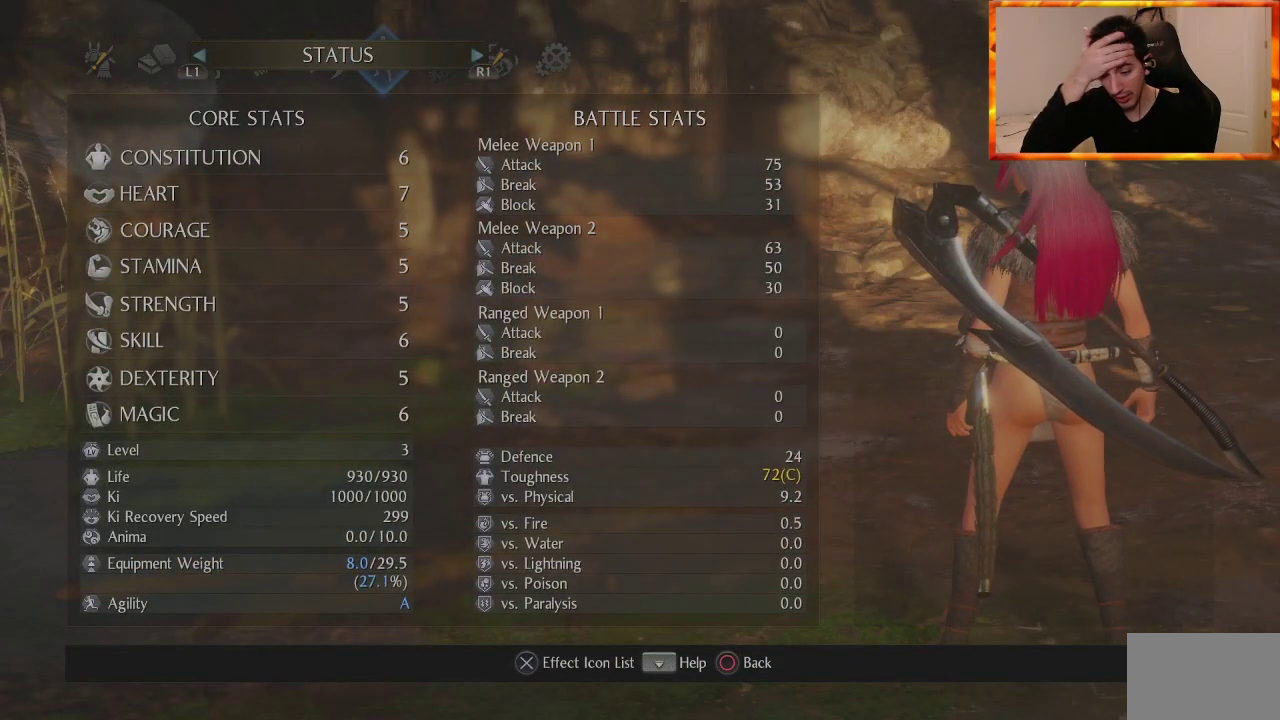
{"dt_ms": 500, "buttons": [], "left_stick": "center", "right_stick": "center", "events": []}
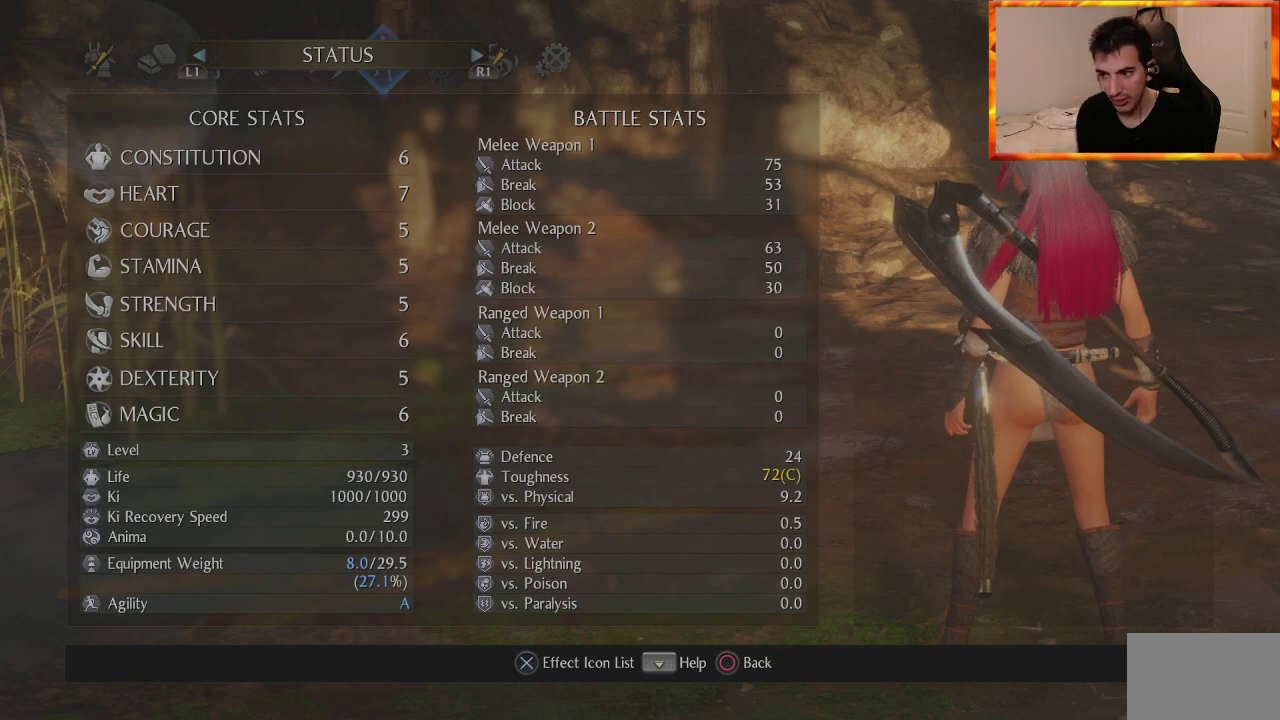
{"dt_ms": 500, "buttons": [], "left_stick": "center", "right_stick": "center", "events": []}
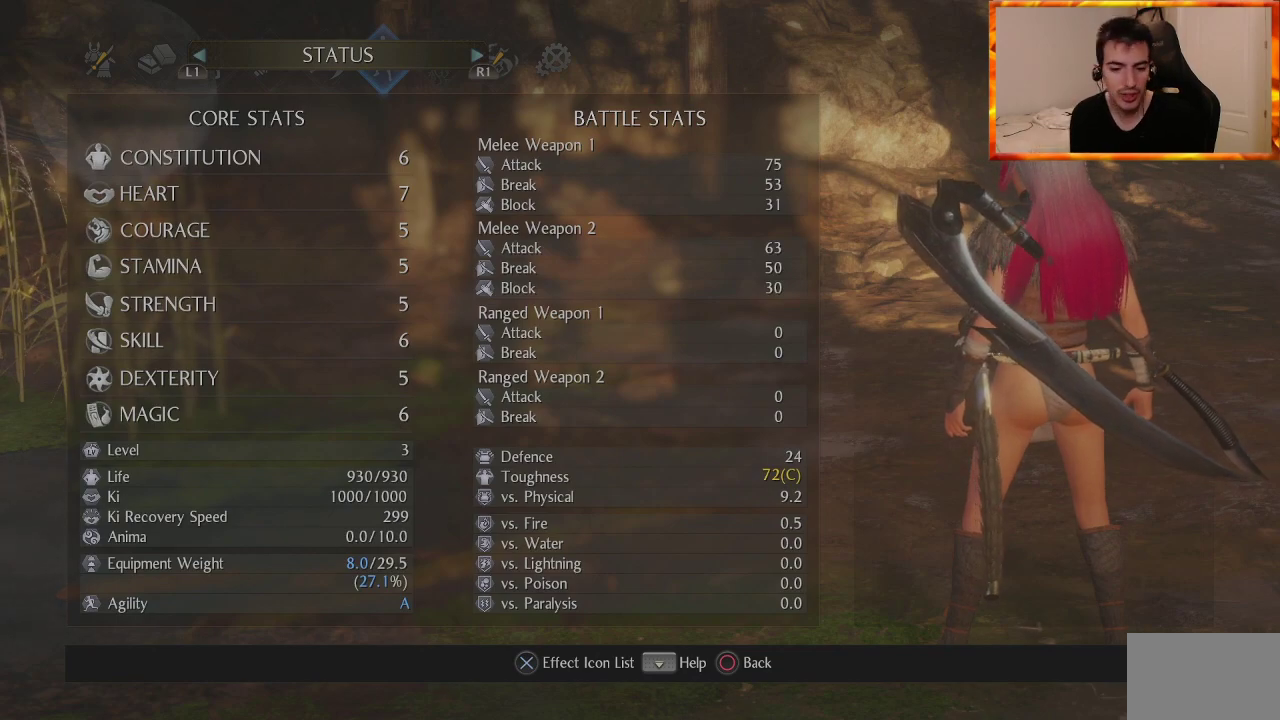
{"dt_ms": 500, "buttons": [], "left_stick": "center", "right_stick": "center", "events": []}
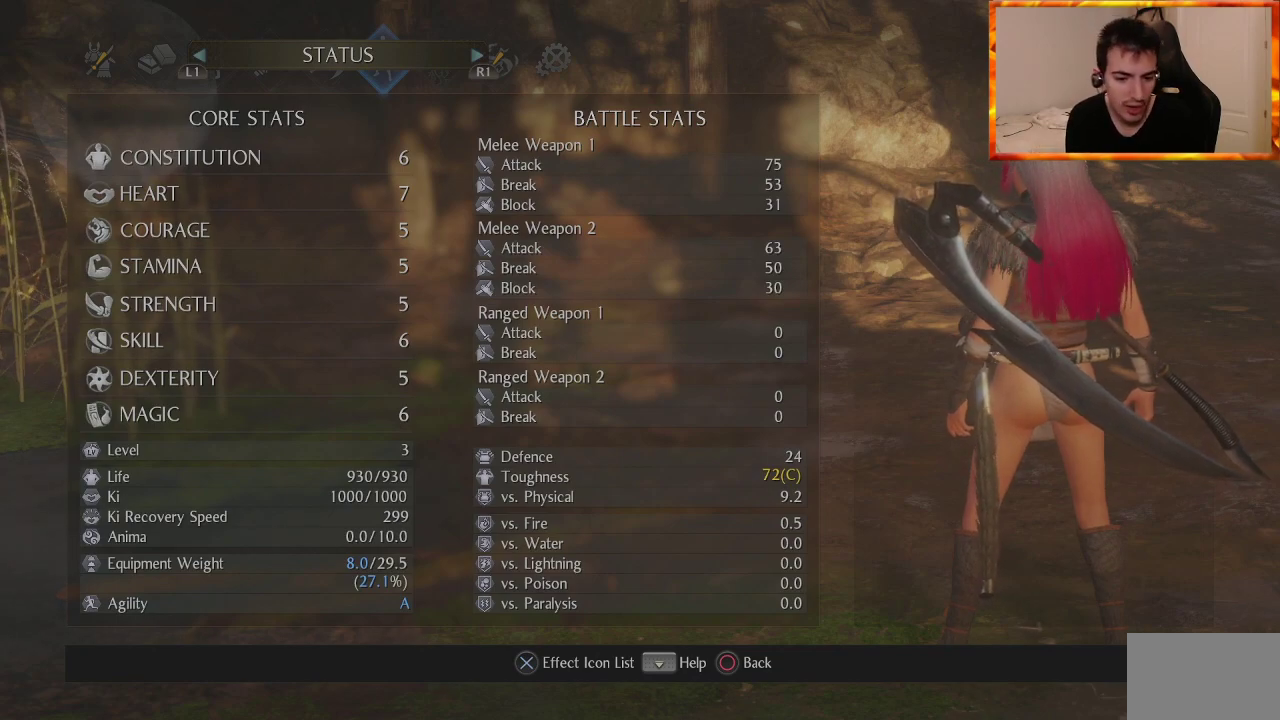
{"dt_ms": 500, "buttons": [], "left_stick": "center", "right_stick": "center", "events": []}
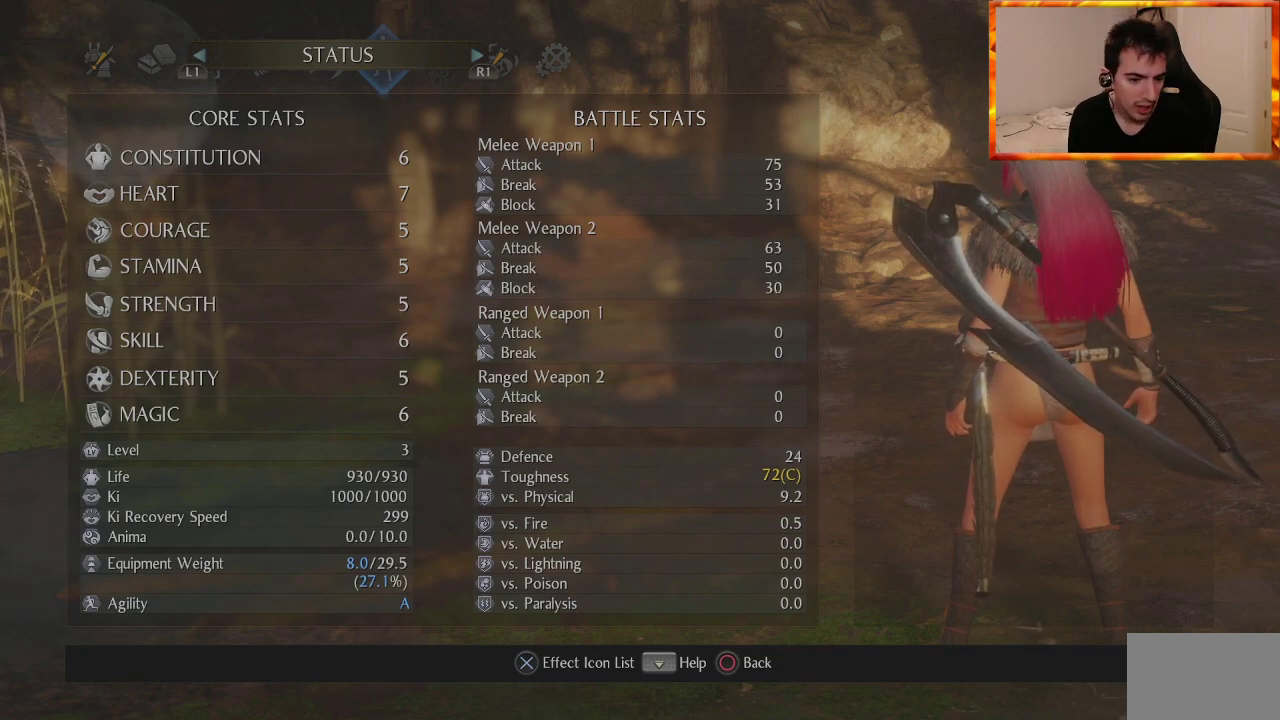
{"dt_ms": 500, "buttons": [], "left_stick": "center", "right_stick": "center", "events": []}
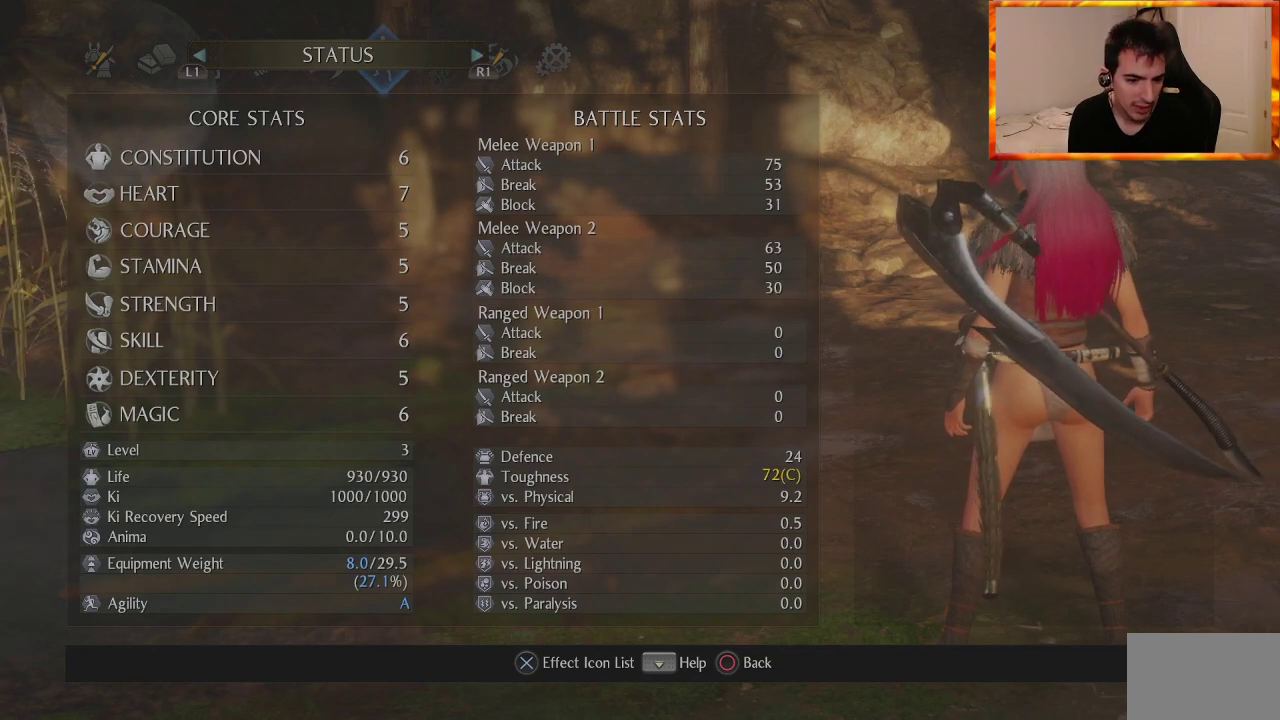
{"dt_ms": 500, "buttons": [], "left_stick": "center", "right_stick": "center", "events": [[333, "TOUCHPAD", "down"], [450, "TOUCHPAD", "up"]]}
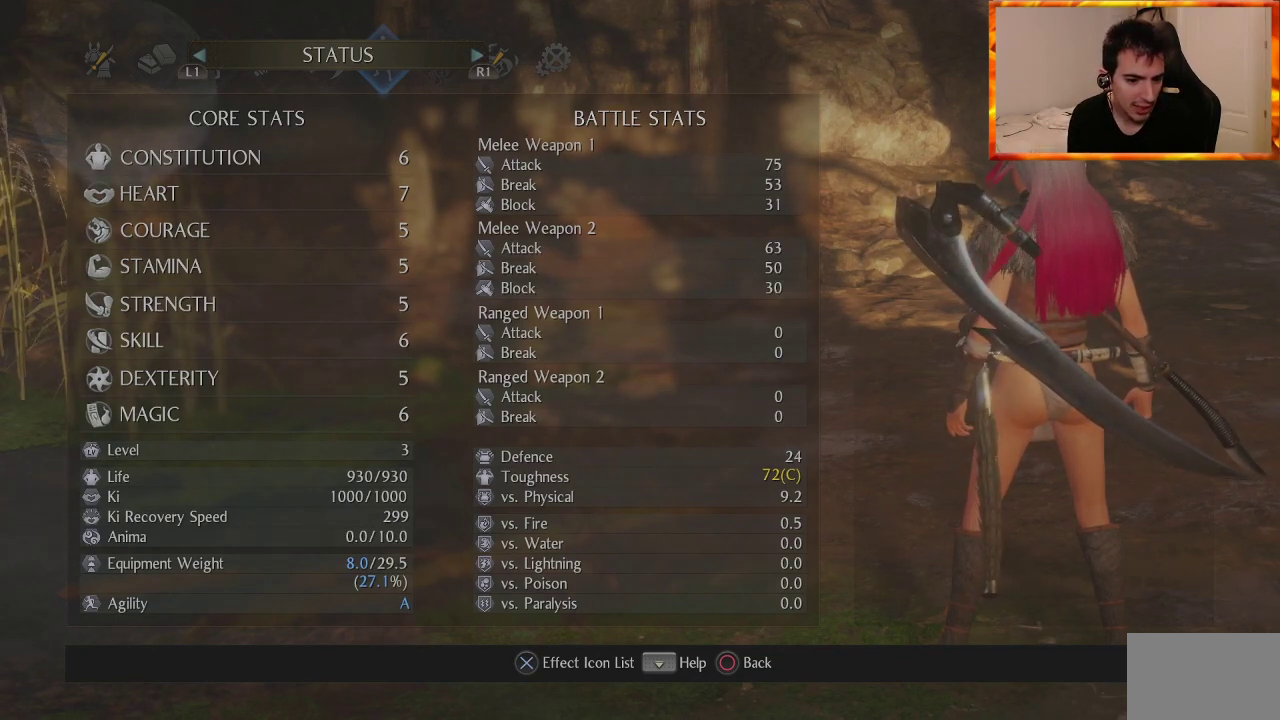
{"dt_ms": 500, "buttons": ["DPAD_DOWN"], "left_stick": "center", "right_stick": "center", "events": [[117, "DPAD_DOWN", "down"]]}
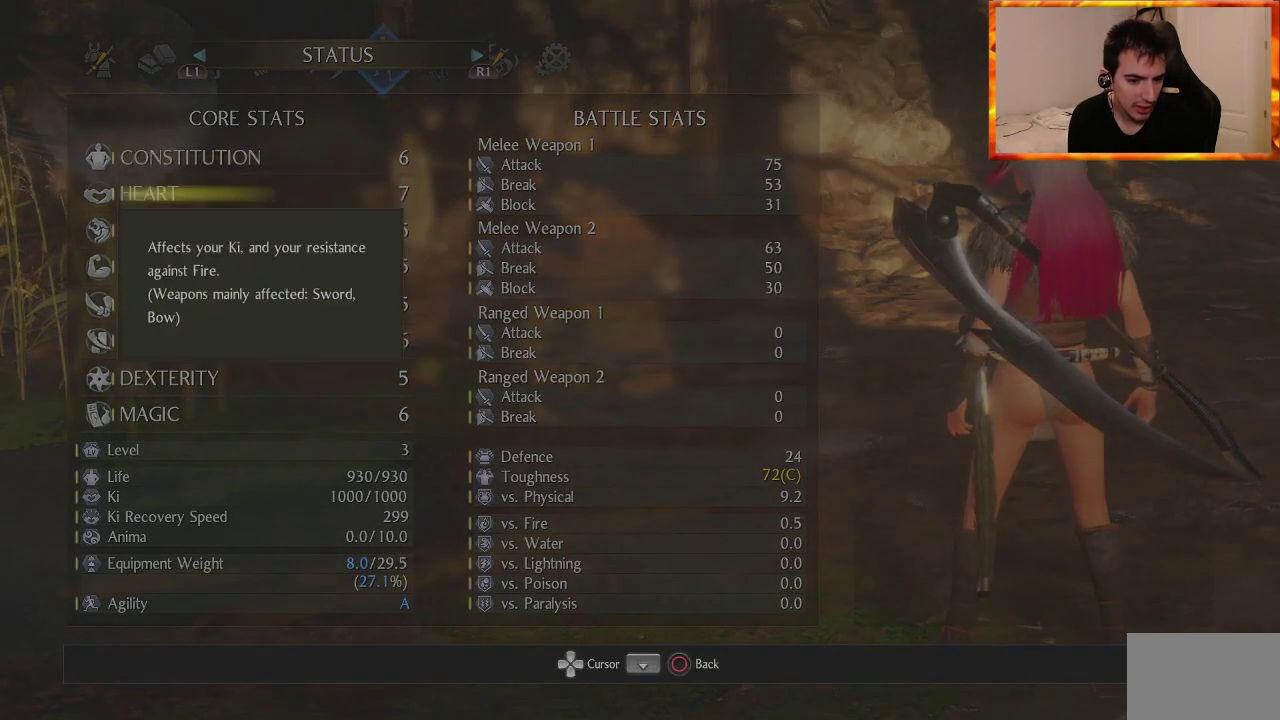
{"dt_ms": 500, "buttons": ["DPAD_DOWN"], "left_stick": "center", "right_stick": "center", "events": []}
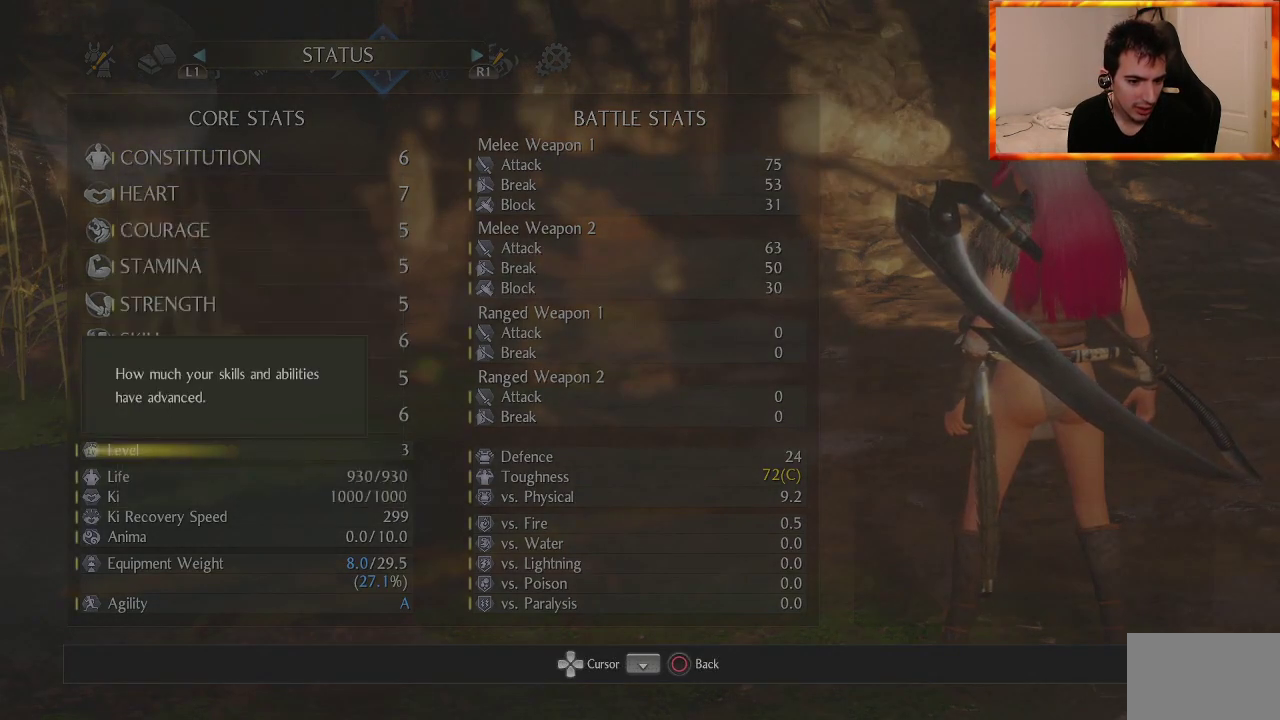
{"dt_ms": 500, "buttons": [], "left_stick": "center", "right_stick": "center", "events": [[17, "DPAD_DOWN", "up"], [150, "DPAD_DOWN", "down"], [283, "DPAD_DOWN", "up"], [367, "DPAD_DOWN", "down"], [483, "DPAD_DOWN", "up"]]}
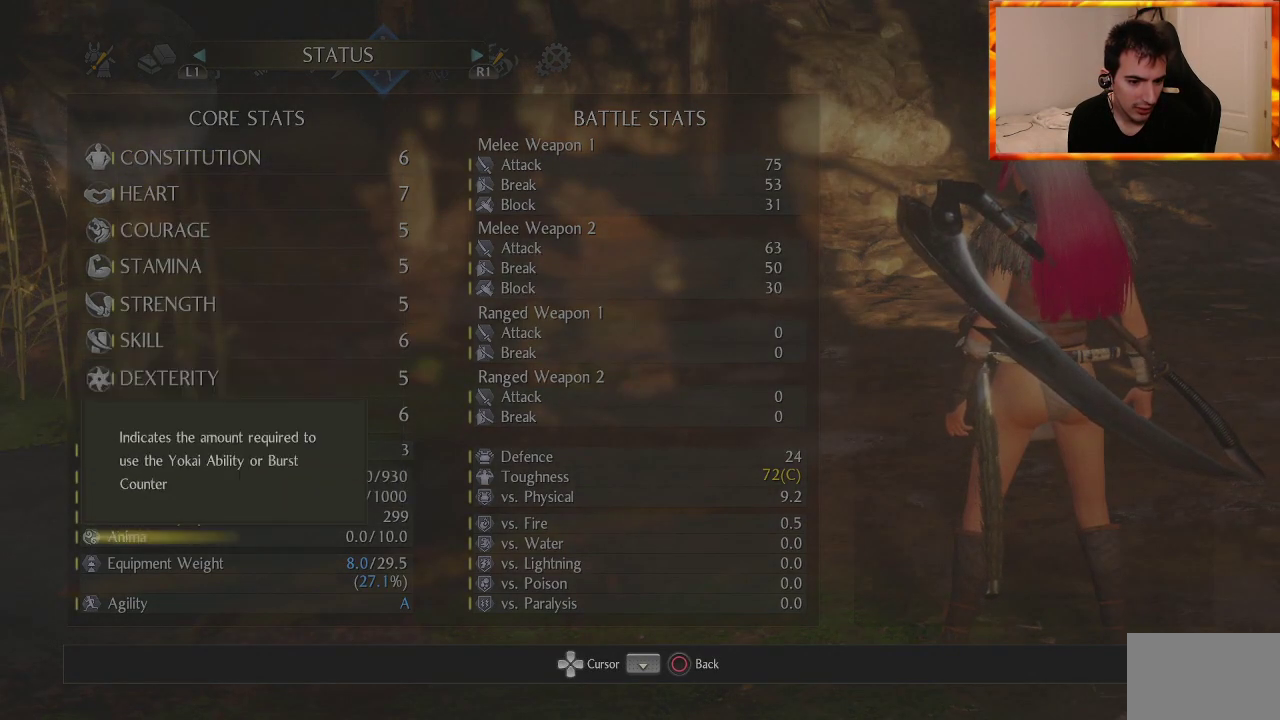
{"dt_ms": 500, "buttons": ["DPAD_DOWN"], "left_stick": "center", "right_stick": "center", "events": [[33, "DPAD_DOWN", "down"], [133, "DPAD_DOWN", "up"], [217, "DPAD_DOWN", "down"], [333, "DPAD_DOWN", "up"], [400, "DPAD_DOWN", "down"]]}
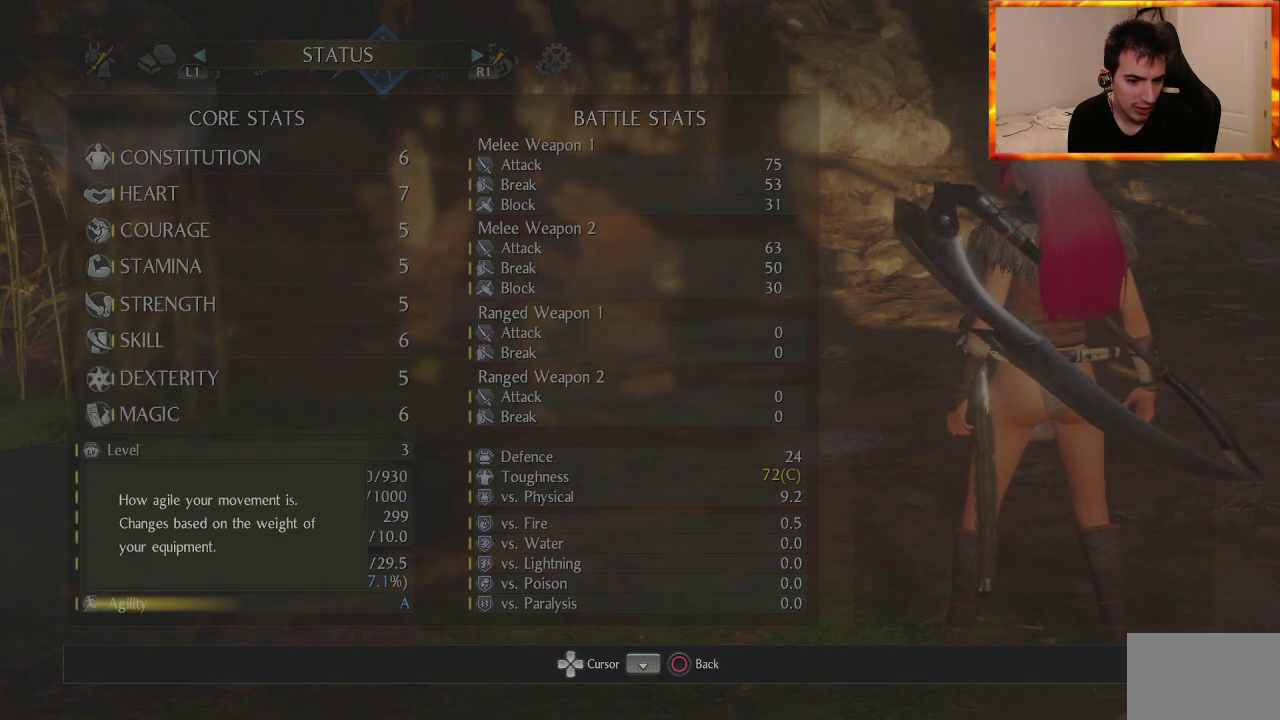
{"dt_ms": 500, "buttons": [], "left_stick": "center", "right_stick": "center", "events": [[33, "DPAD_DOWN", "up"]]}
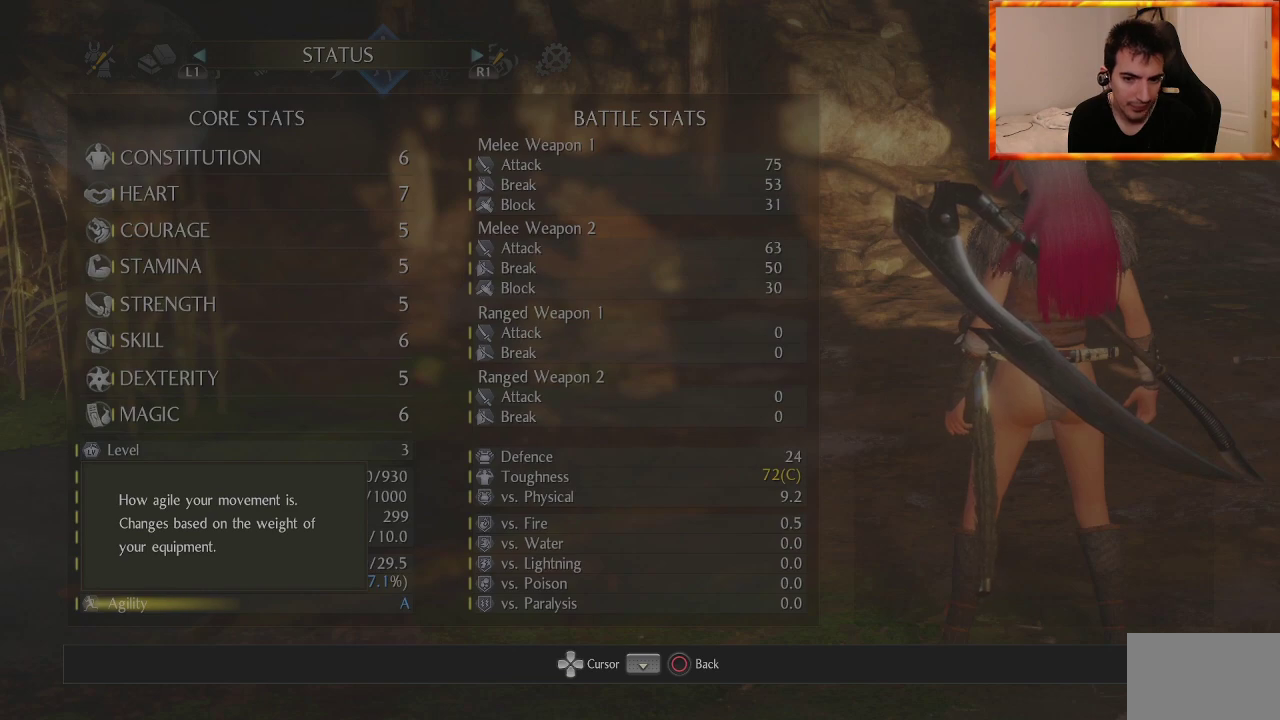
{"dt_ms": 500, "buttons": ["DPAD_UP"], "left_stick": "center", "right_stick": "center", "events": [[417, "DPAD_UP", "down"]]}
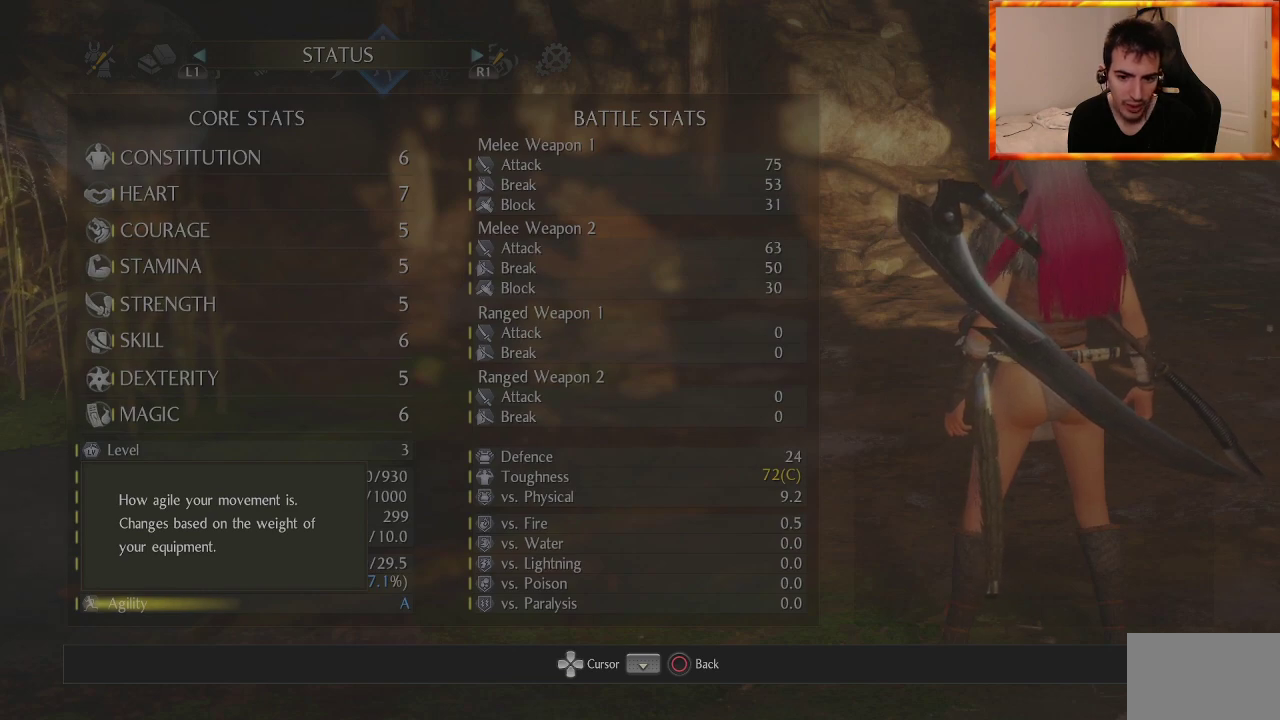
{"dt_ms": 500, "buttons": [], "left_stick": "center", "right_stick": "center", "events": [[33, "DPAD_UP", "up"], [117, "DPAD_UP", "down"], [250, "DPAD_UP", "up"], [350, "DPAD_RIGHT", "down"], [467, "DPAD_RIGHT", "up"]]}
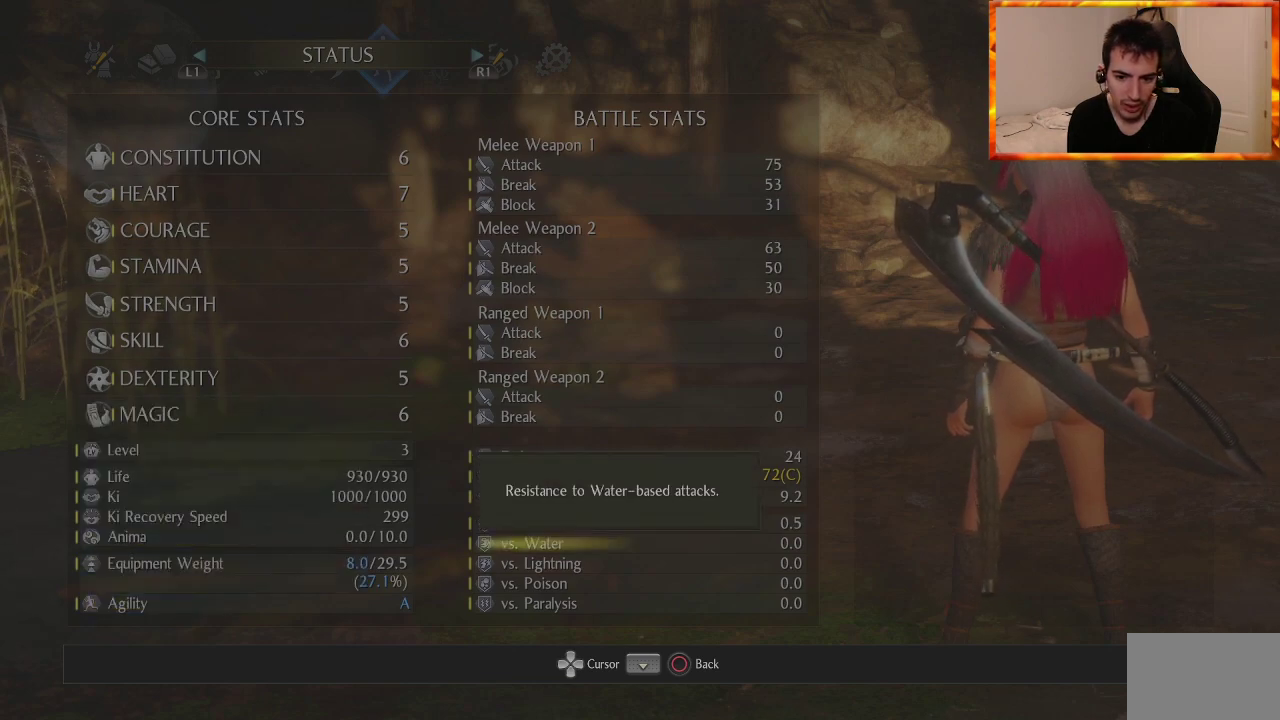
{"dt_ms": 500, "buttons": ["DPAD_UP"], "left_stick": "center", "right_stick": "center", "events": [[67, "DPAD_RIGHT", "down"], [167, "DPAD_RIGHT", "up"], [383, "DPAD_UP", "down"]]}
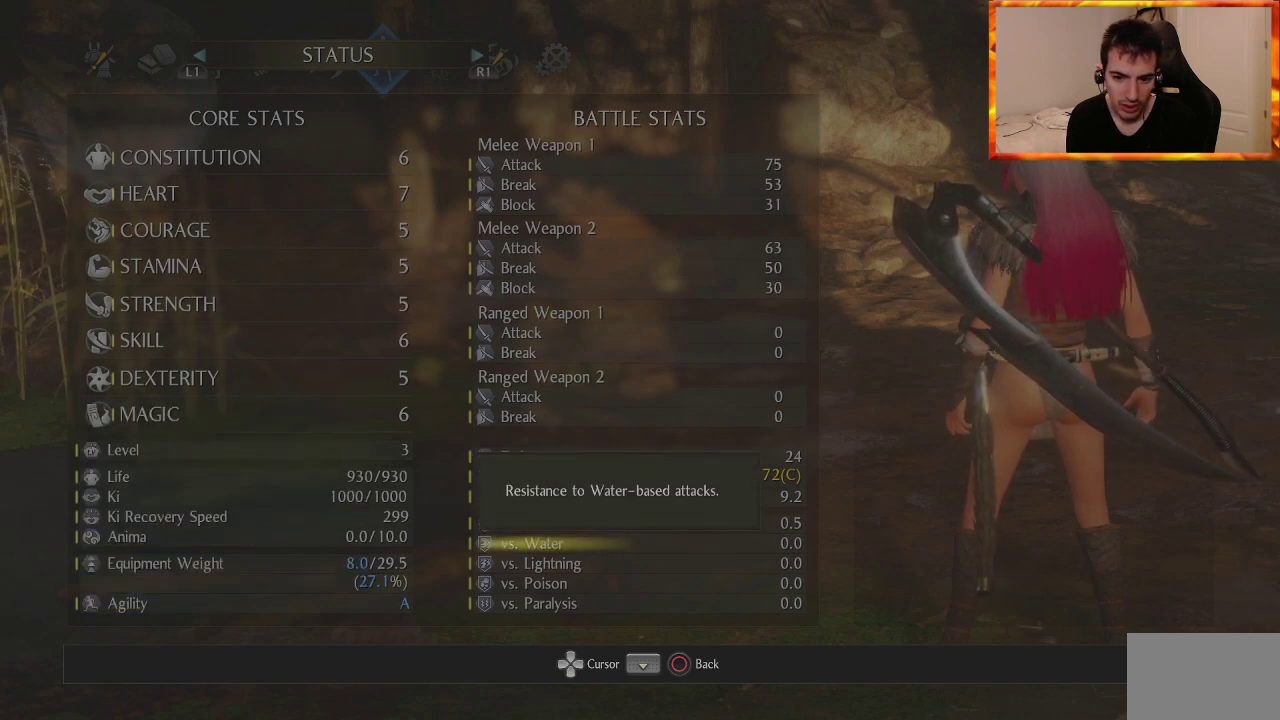
{"dt_ms": 500, "buttons": [], "left_stick": "center", "right_stick": "center", "events": [[33, "DPAD_UP", "up"], [100, "DPAD_UP", "down"], [250, "DPAD_UP", "up"], [300, "DPAD_UP", "down"], [450, "DPAD_UP", "up"]]}
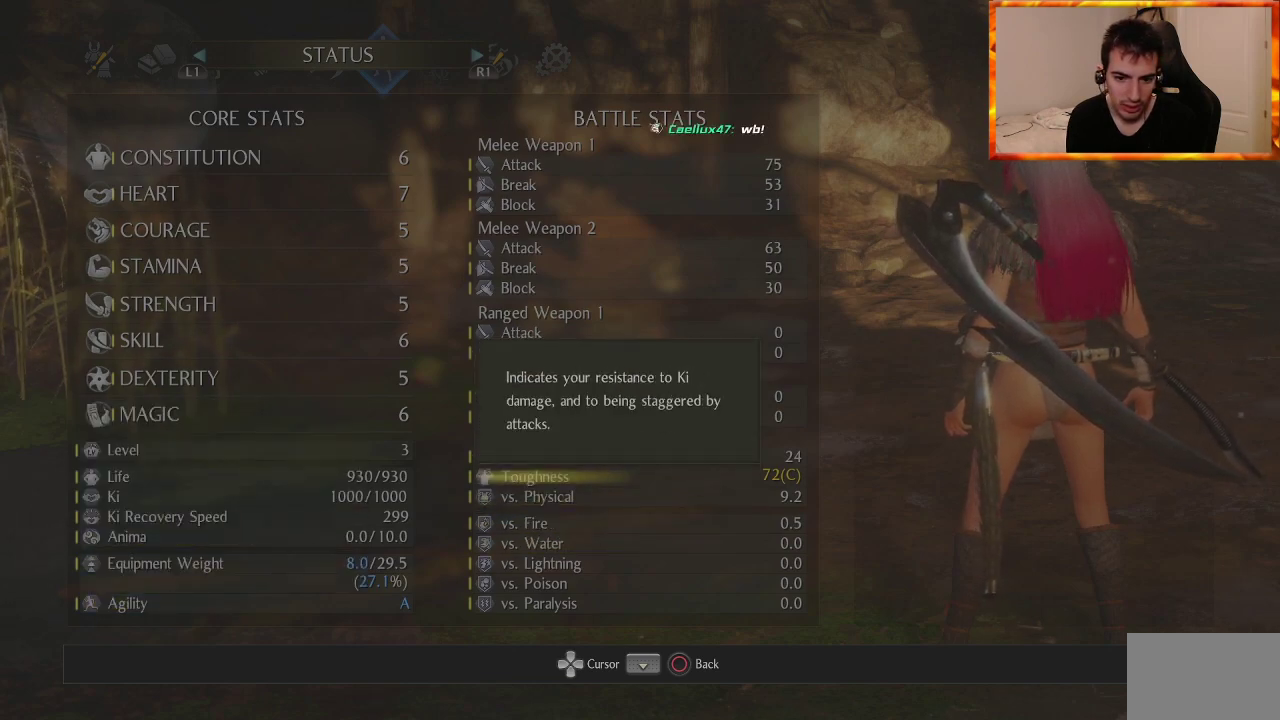
{"dt_ms": 500, "buttons": [], "left_stick": "center", "right_stick": "center", "events": []}
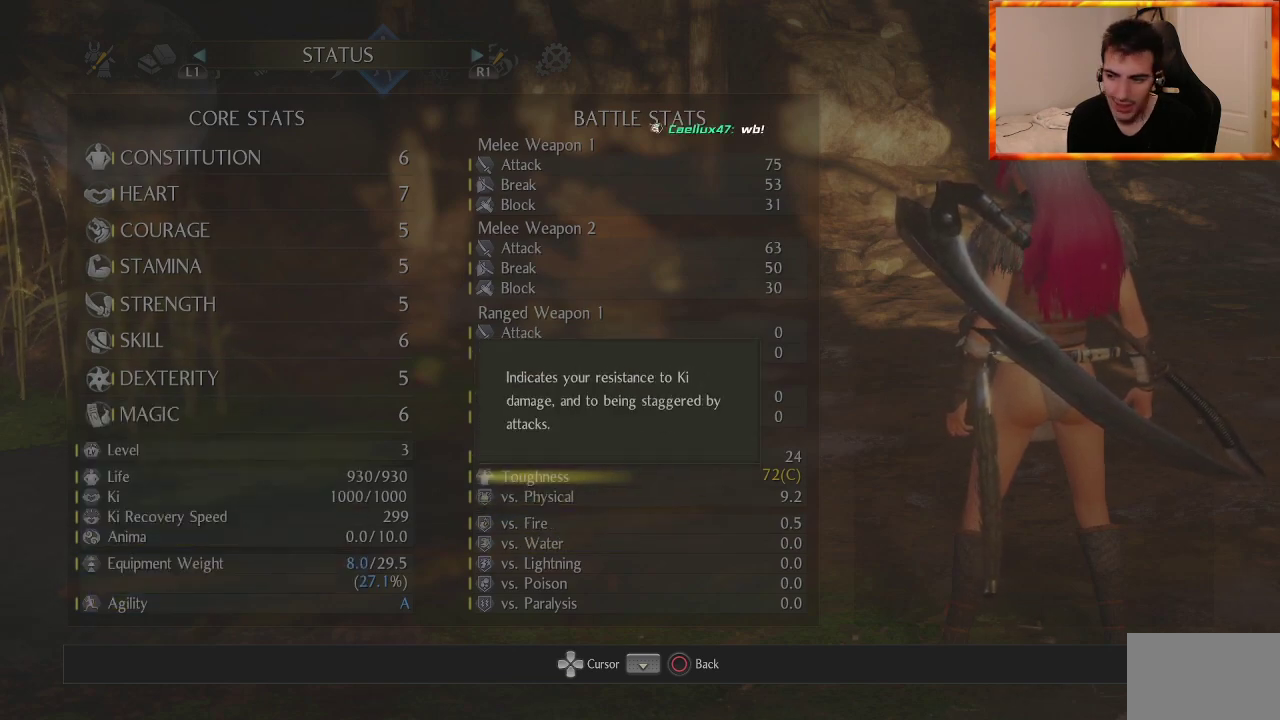
{"dt_ms": 500, "buttons": [], "left_stick": "center", "right_stick": "center", "events": []}
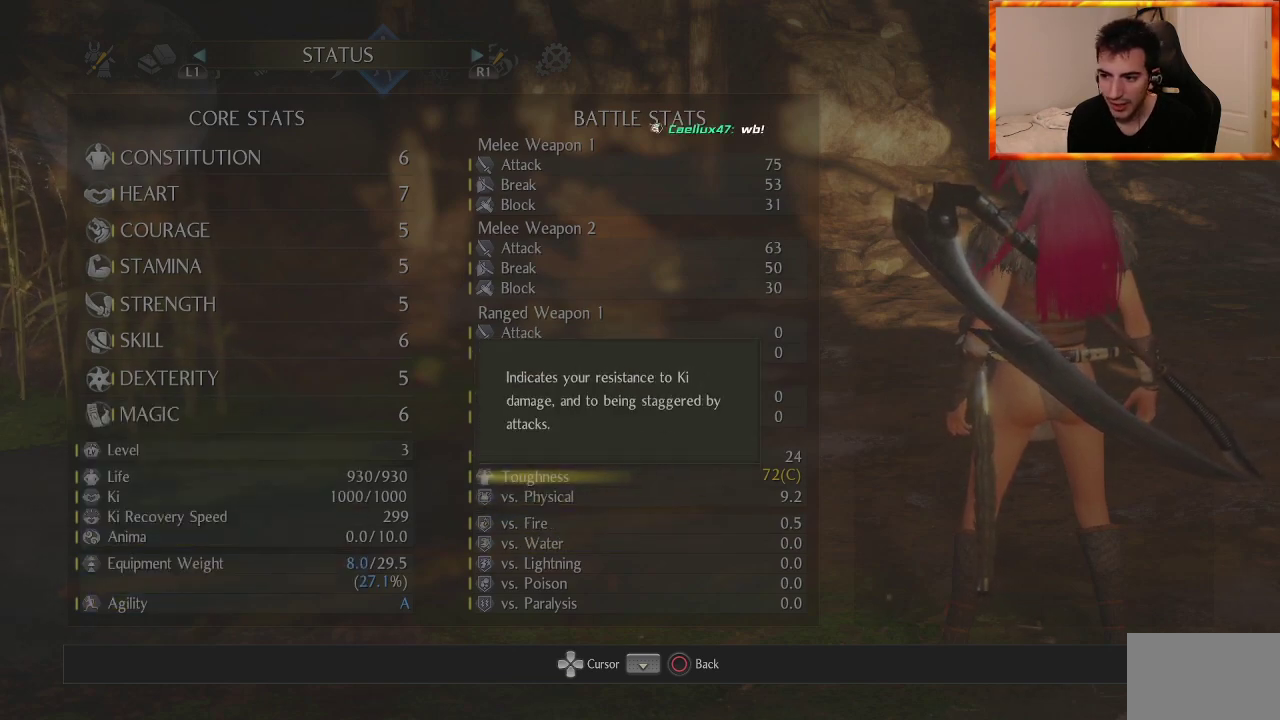
{"dt_ms": 500, "buttons": [], "left_stick": "center", "right_stick": "center", "events": []}
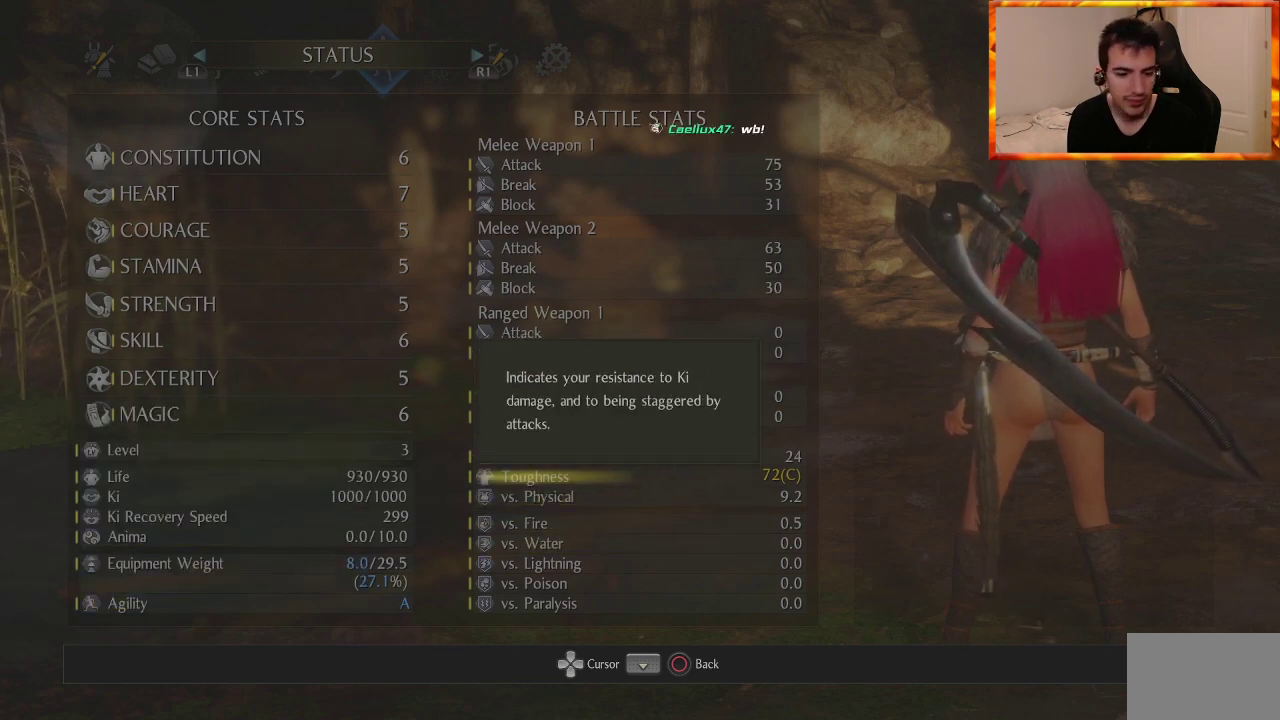
{"dt_ms": 500, "buttons": [], "left_stick": "center", "right_stick": "center", "events": [[117, "DPAD_UP", "down"], [250, "DPAD_UP", "up"]]}
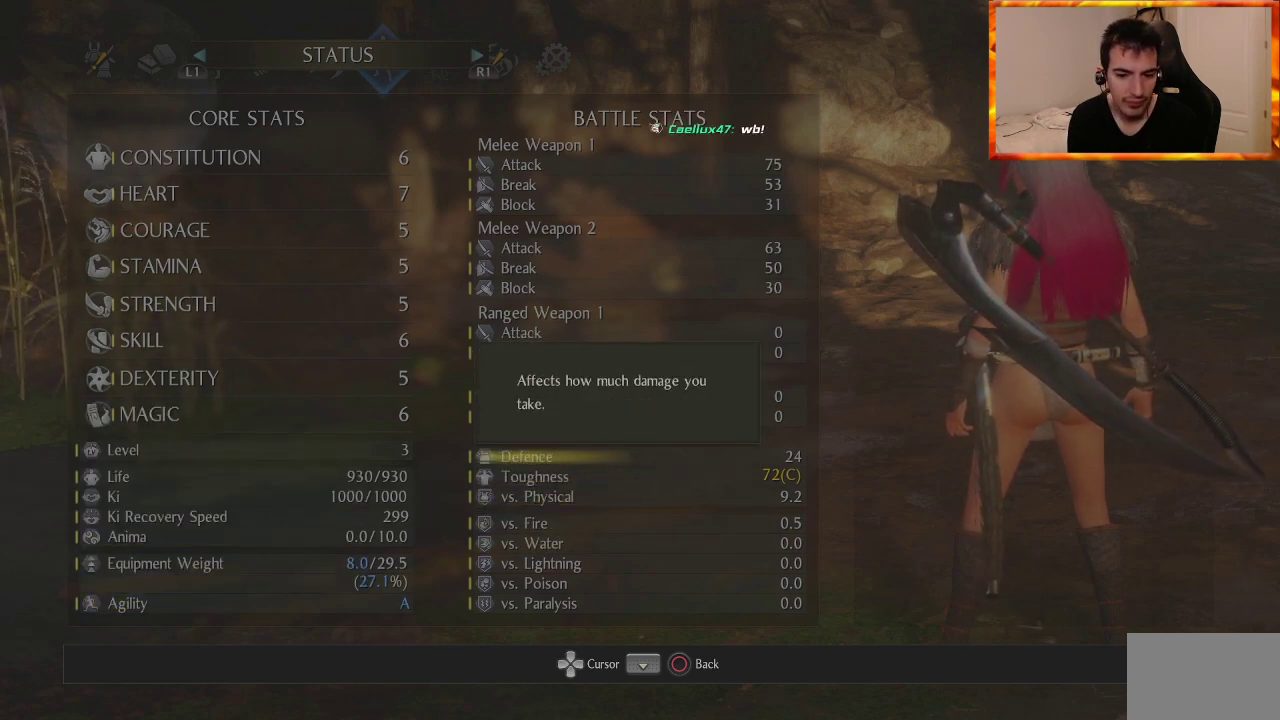
{"dt_ms": 500, "buttons": [], "left_stick": "center", "right_stick": "center", "events": [[33, "DPAD_DOWN", "down"], [117, "DPAD_DOWN", "up"]]}
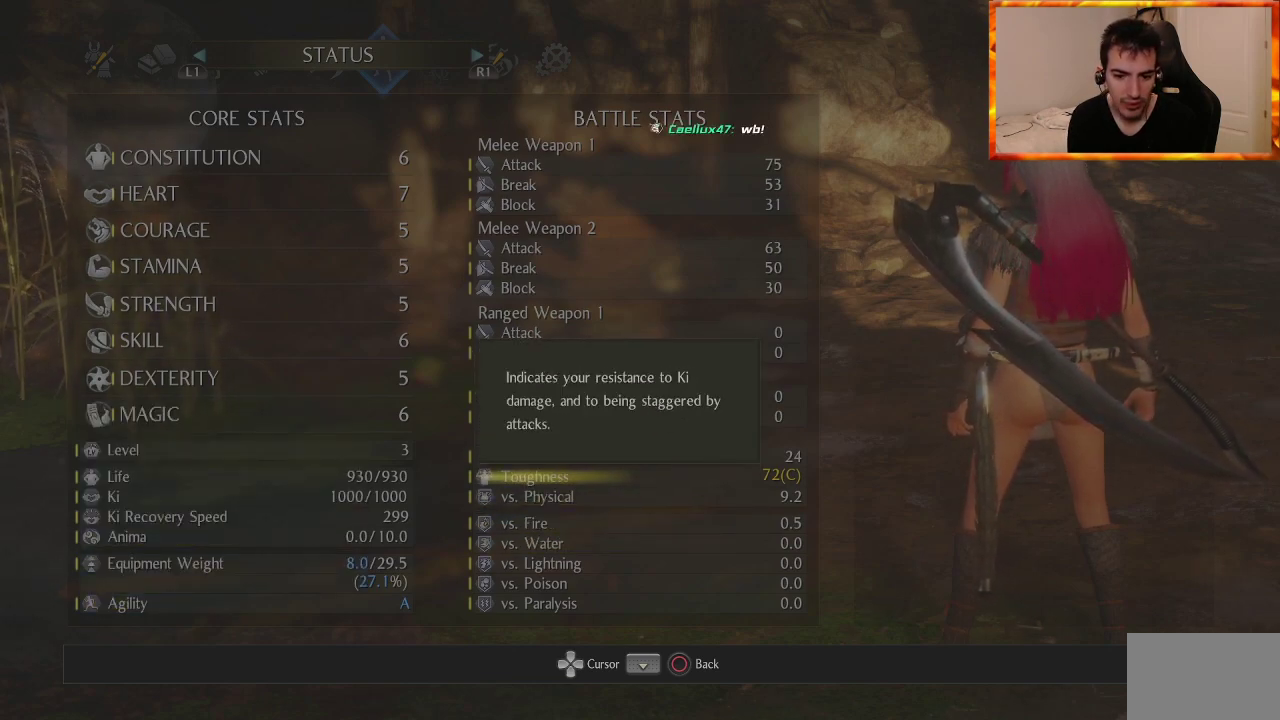
{"dt_ms": 500, "buttons": [], "left_stick": "center", "right_stick": "center", "events": []}
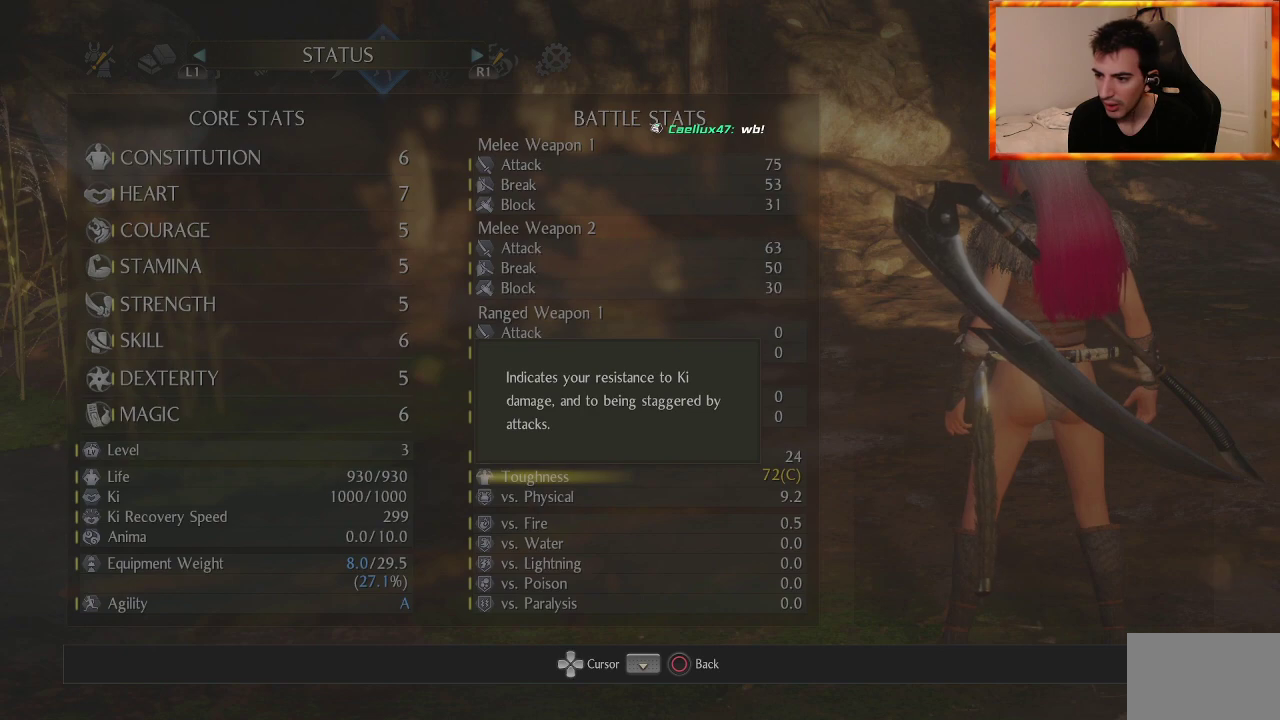
{"dt_ms": 500, "buttons": [], "left_stick": "center", "right_stick": "center", "events": []}